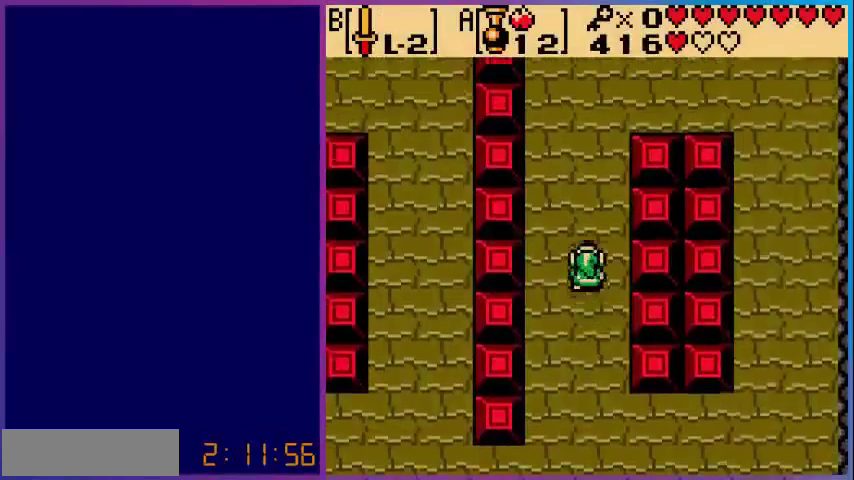
Gameplay with a controller (Nintendo layout); each line is a JSON object with the inputs held at the frame after it. "events" lists button and stick changes between this image and that frame as [ms after this image, input, new state], when the widget could be followed in between. Not read: L3 R3.
{"buttons": ["DPAD_UP"], "events": []}
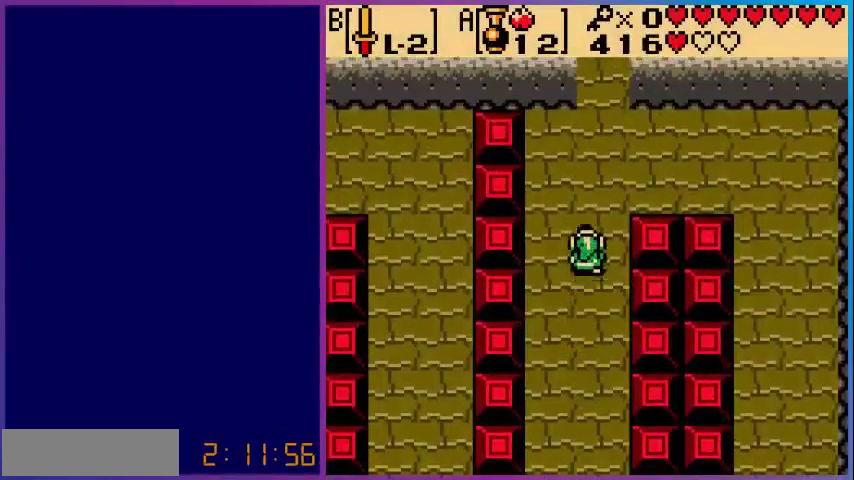
{"buttons": ["DPAD_UP"], "events": []}
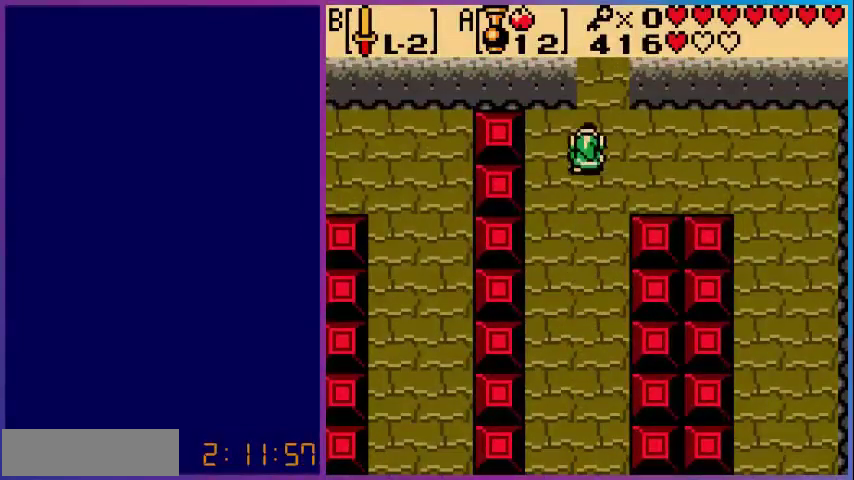
{"buttons": ["DPAD_UP"], "events": []}
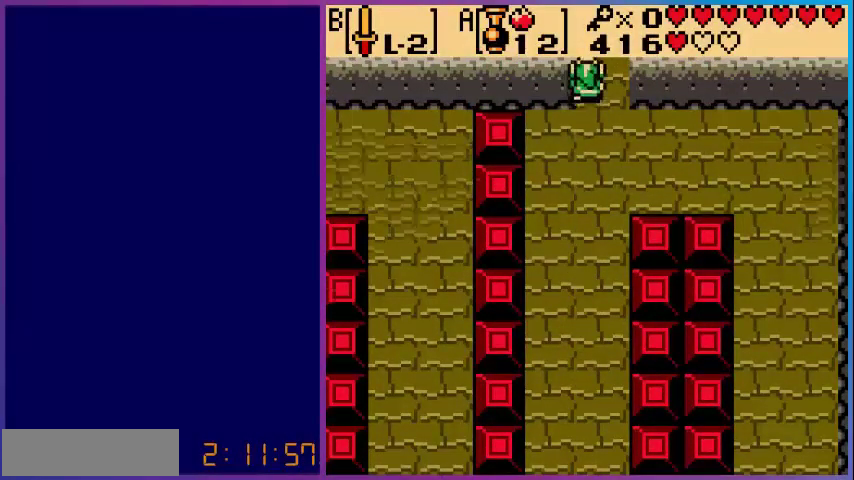
{"buttons": ["DPAD_UP"], "events": []}
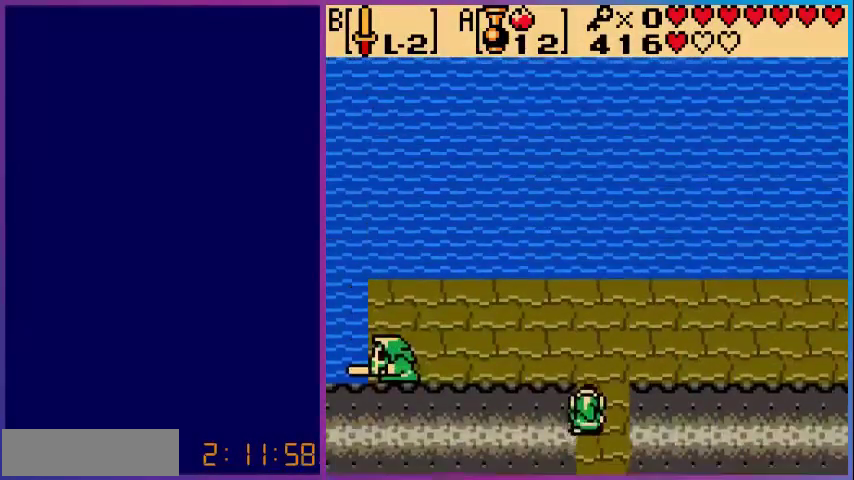
{"buttons": ["DPAD_UP"], "events": []}
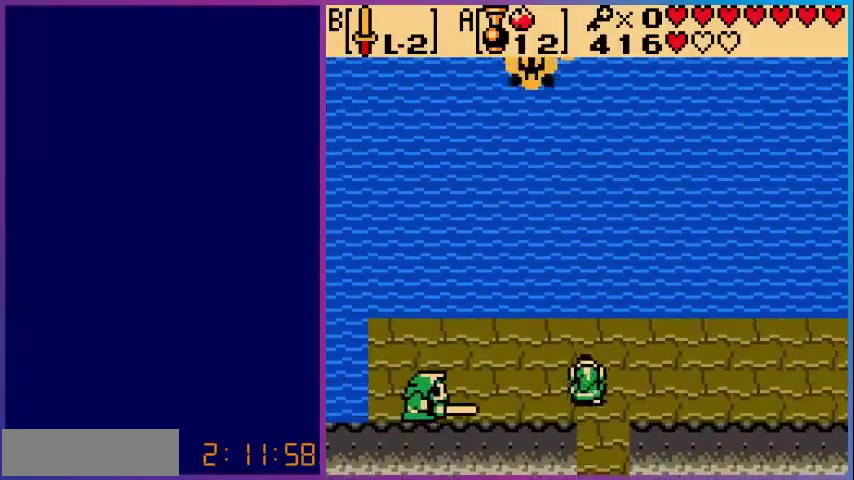
{"buttons": [], "events": [[480, "DPAD_UP", "up"]]}
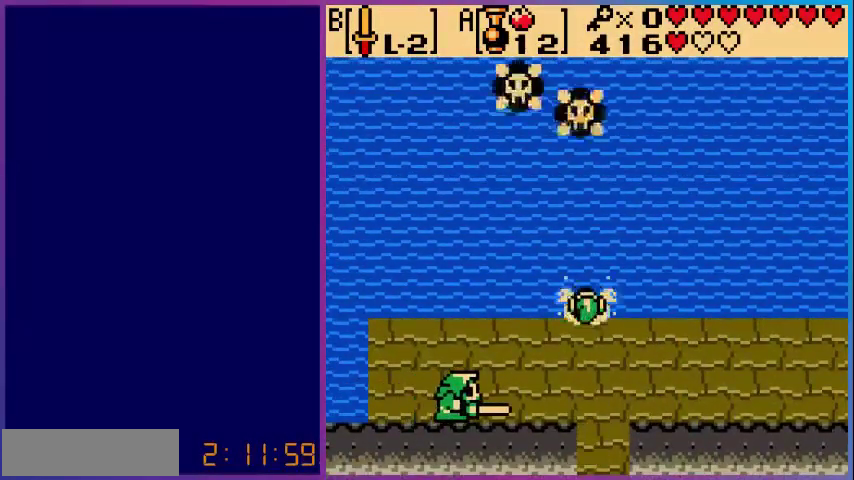
{"buttons": ["DPAD_UP"], "events": [[80, "DPAD_UP", "down"], [200, "DPAD_UP", "up"], [320, "DPAD_UP", "down"], [400, "DPAD_UP", "up"], [480, "DPAD_UP", "down"]]}
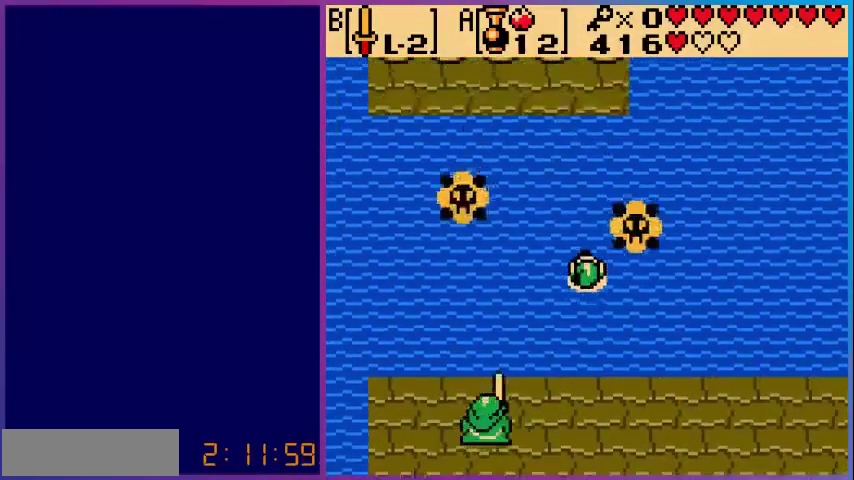
{"buttons": [], "events": [[120, "DPAD_UP", "up"], [280, "DPAD_RIGHT", "down"], [360, "DPAD_RIGHT", "up"]]}
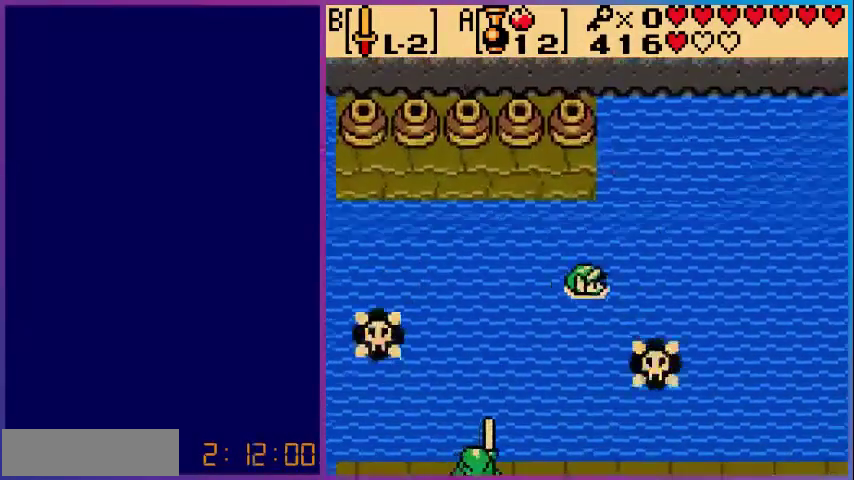
{"buttons": ["DPAD_RIGHT"], "events": [[240, "DPAD_RIGHT", "down"]]}
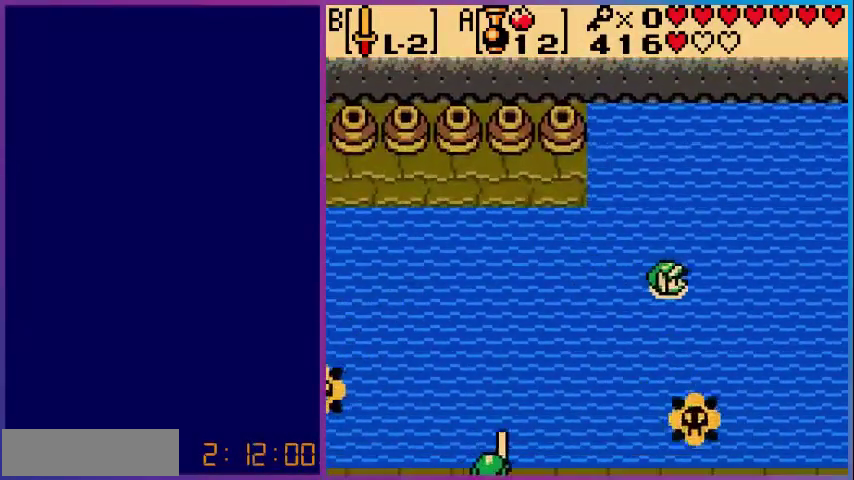
{"buttons": [], "events": [[40, "DPAD_RIGHT", "up"], [160, "DPAD_RIGHT", "down"], [240, "DPAD_RIGHT", "up"], [360, "DPAD_RIGHT", "down"], [480, "DPAD_RIGHT", "up"]]}
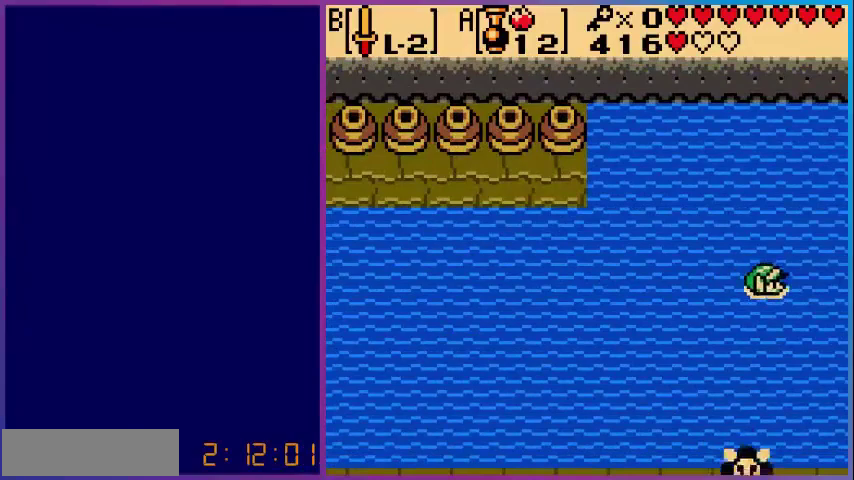
{"buttons": ["DPAD_RIGHT"], "events": [[80, "DPAD_RIGHT", "down"], [320, "DPAD_RIGHT", "up"], [480, "DPAD_RIGHT", "down"]]}
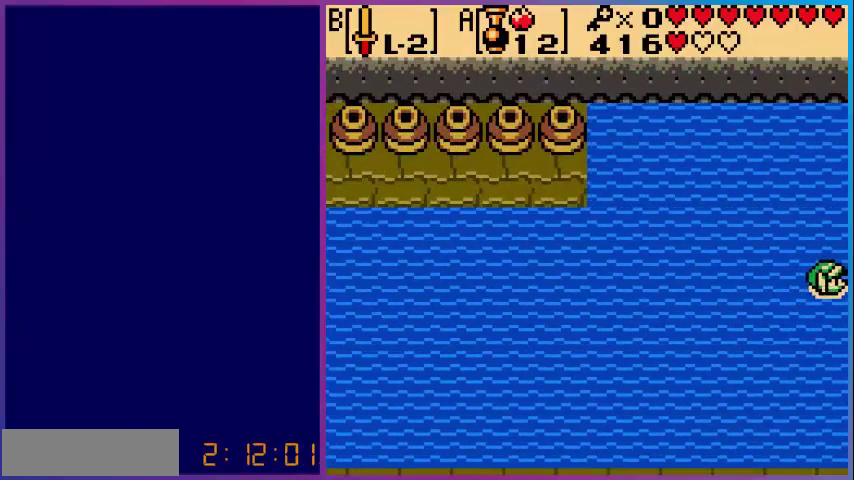
{"buttons": [], "events": [[120, "DPAD_RIGHT", "up"]]}
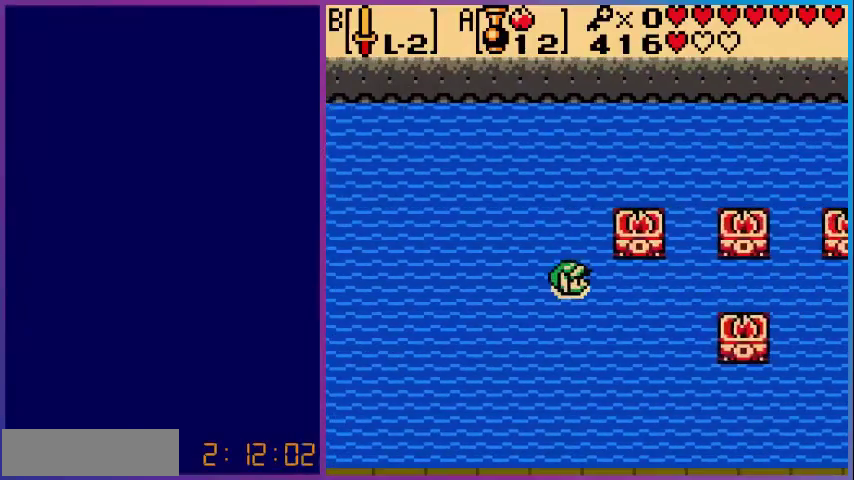
{"buttons": ["DPAD_RIGHT"], "events": [[400, "DPAD_RIGHT", "down"]]}
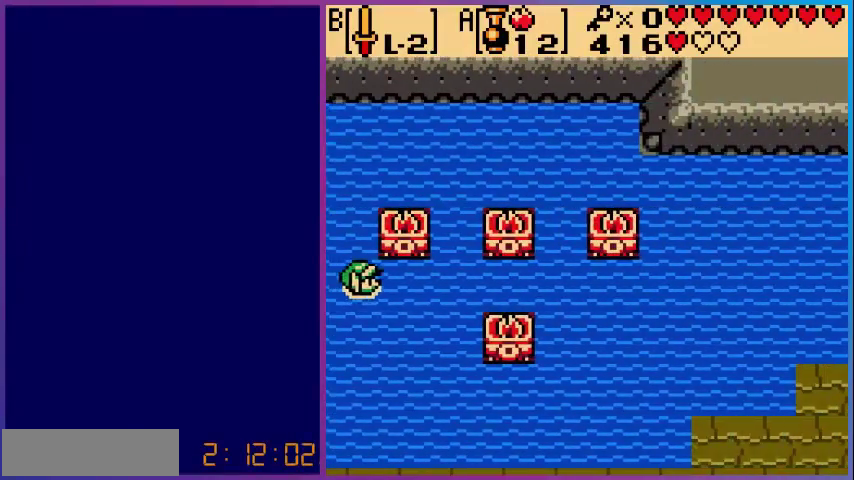
{"buttons": [], "events": [[480, "DPAD_RIGHT", "up"]]}
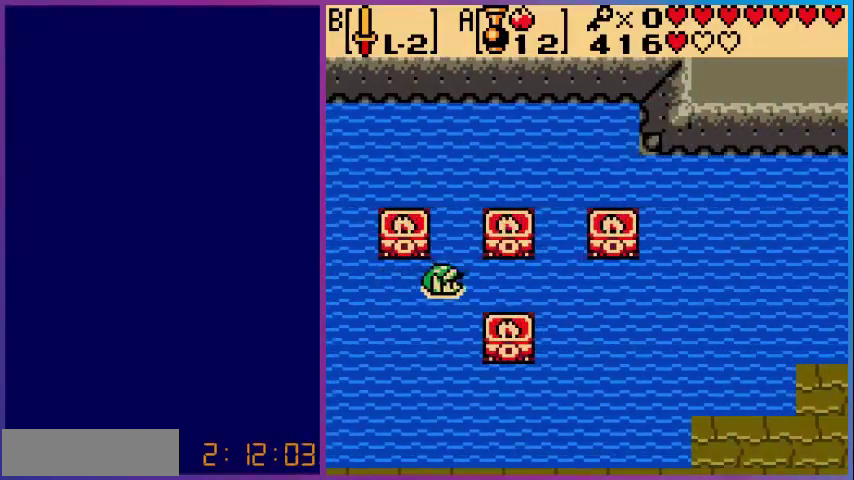
{"buttons": [], "events": [[40, "DPAD_RIGHT", "down"], [240, "DPAD_RIGHT", "up"], [320, "DPAD_RIGHT", "down"], [440, "DPAD_RIGHT", "up"]]}
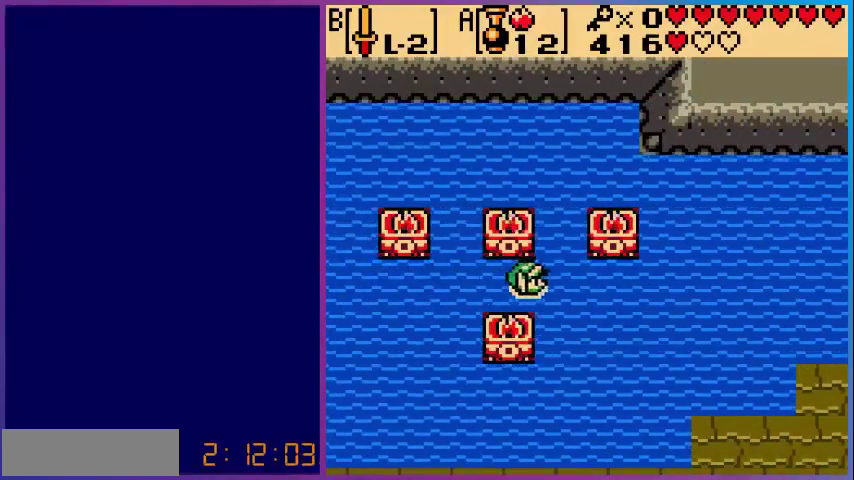
{"buttons": ["DPAD_RIGHT"], "events": [[40, "DPAD_RIGHT", "down"], [160, "DPAD_RIGHT", "up"], [280, "DPAD_RIGHT", "down"], [360, "DPAD_RIGHT", "up"], [480, "DPAD_RIGHT", "down"]]}
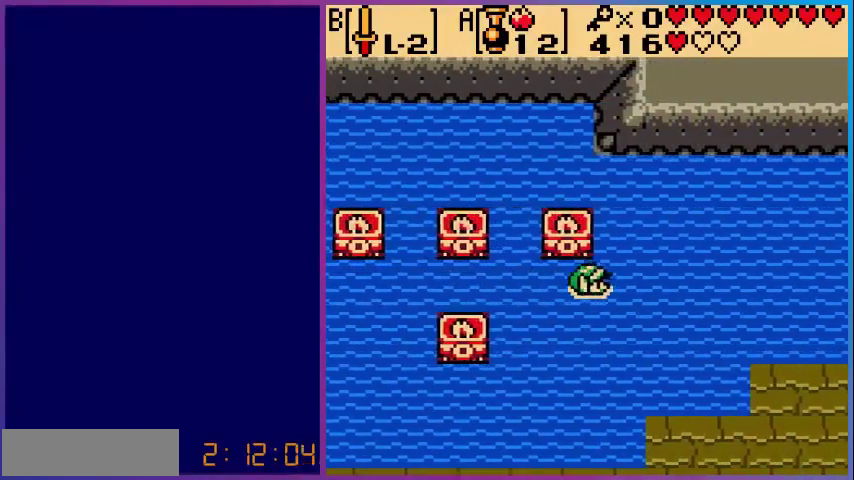
{"buttons": [], "events": [[120, "DPAD_RIGHT", "up"], [200, "DPAD_RIGHT", "down"], [320, "DPAD_RIGHT", "up"], [440, "DPAD_RIGHT", "down"], [520, "DPAD_RIGHT", "up"]]}
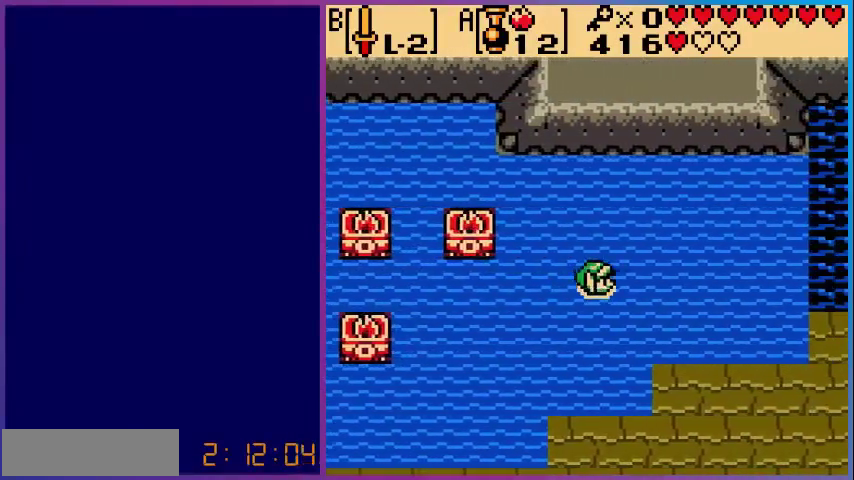
{"buttons": [], "events": [[160, "DPAD_RIGHT", "down"], [240, "DPAD_RIGHT", "up"], [360, "DPAD_RIGHT", "down"], [480, "DPAD_RIGHT", "up"]]}
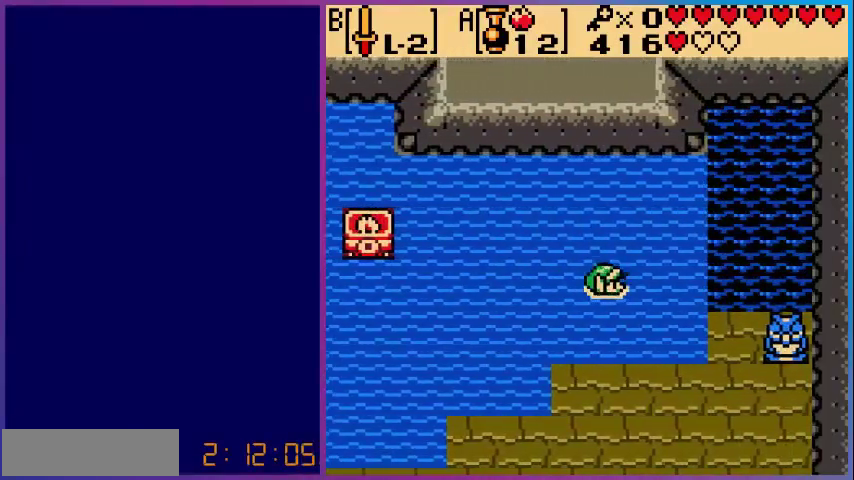
{"buttons": ["B"], "events": [[120, "DPAD_RIGHT", "down"], [200, "DPAD_RIGHT", "up"], [320, "DPAD_RIGHT", "down"], [480, "DPAD_RIGHT", "up"], [520, "B", "down"]]}
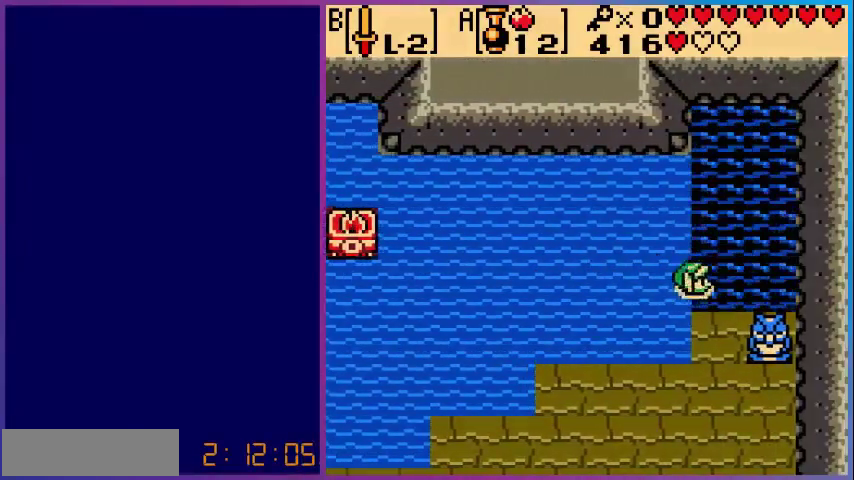
{"buttons": [], "events": [[120, "B", "up"]]}
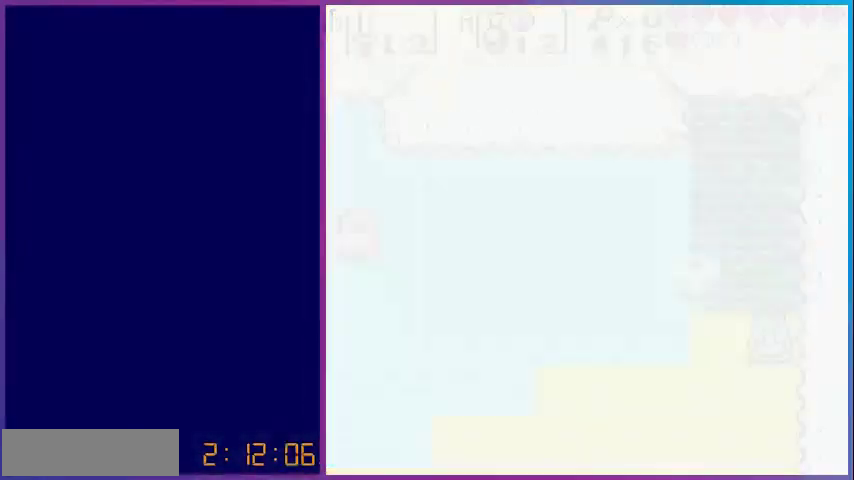
{"buttons": [], "events": []}
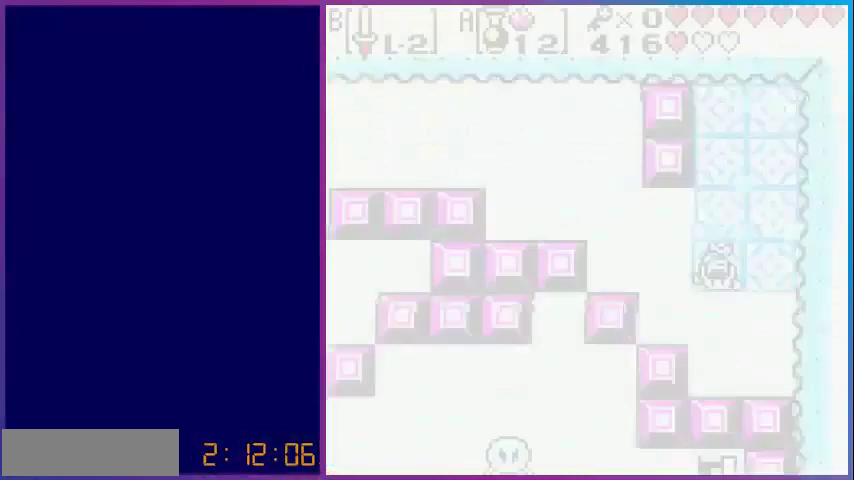
{"buttons": [], "events": []}
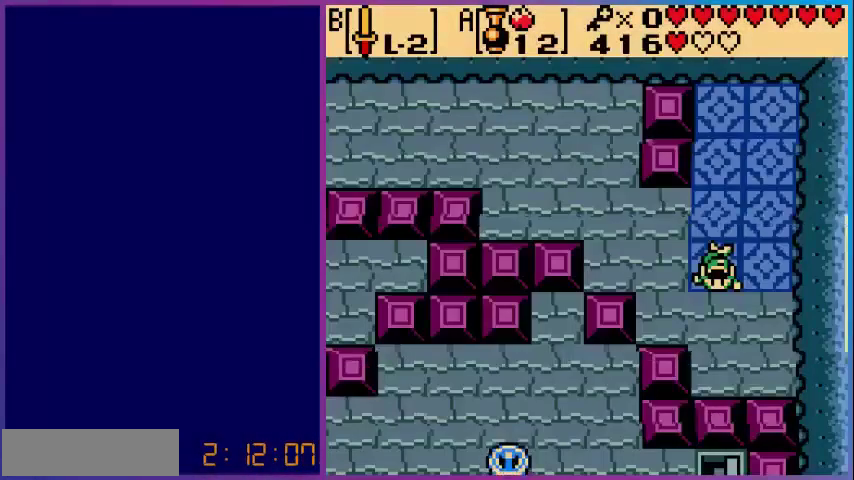
{"buttons": ["DPAD_LEFT"], "events": [[120, "DPAD_LEFT", "down"], [200, "DPAD_LEFT", "up"], [320, "DPAD_LEFT", "down"], [440, "DPAD_LEFT", "up"], [520, "DPAD_LEFT", "down"]]}
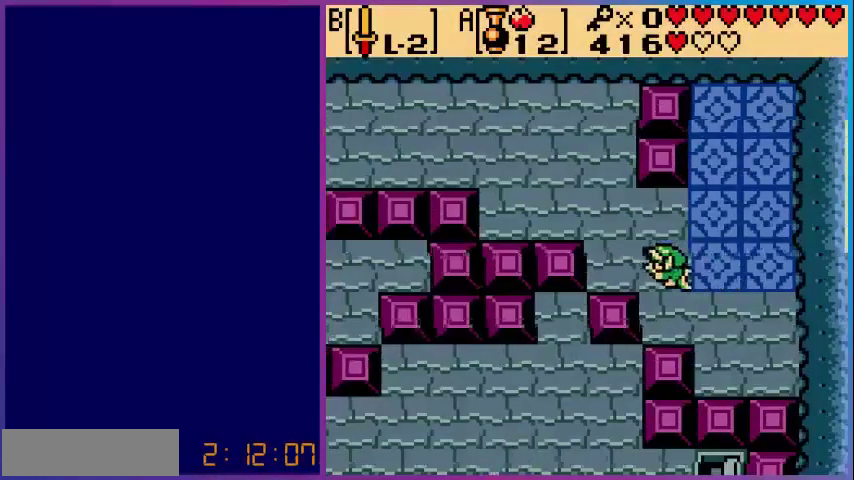
{"buttons": ["DPAD_UP"], "events": [[80, "DPAD_LEFT", "up"], [80, "DPAD_UP", "down"], [280, "DPAD_UP", "up"], [400, "DPAD_UP", "down"]]}
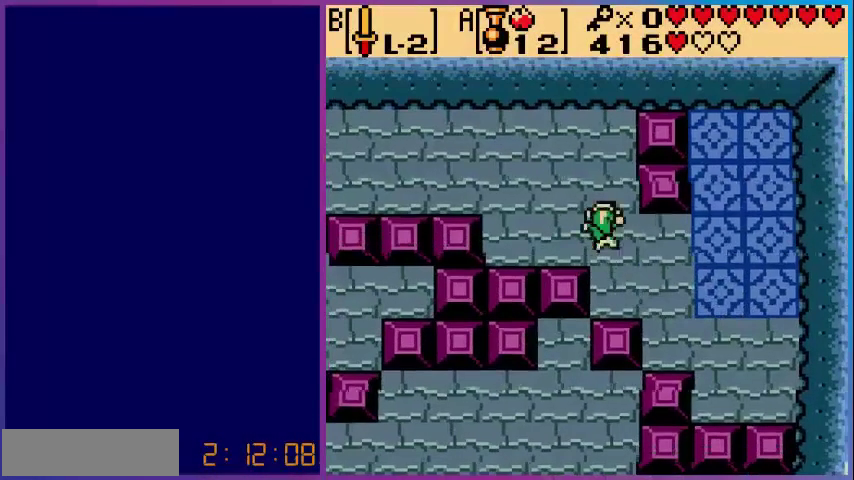
{"buttons": ["START"], "events": [[40, "DPAD_UP", "up"], [200, "DPAD_LEFT", "down"], [280, "DPAD_LEFT", "up"], [400, "DPAD_LEFT", "down"], [480, "DPAD_LEFT", "up"], [520, "START", "down"]]}
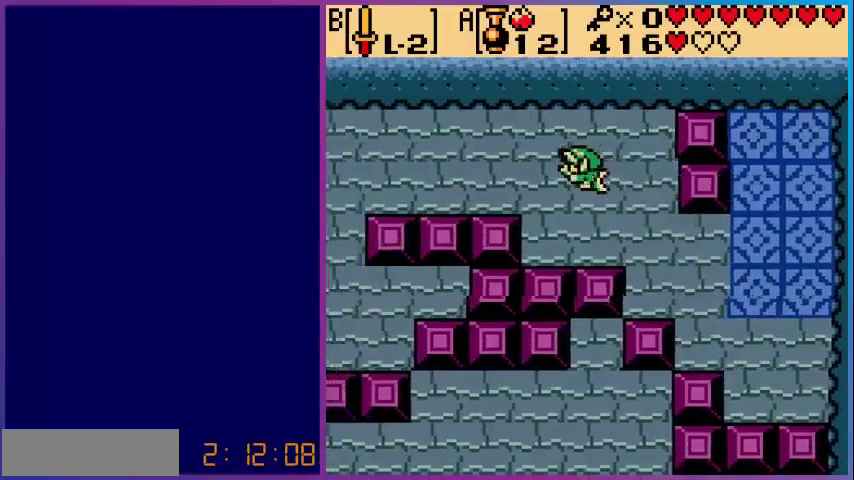
{"buttons": [], "events": [[120, "START", "up"]]}
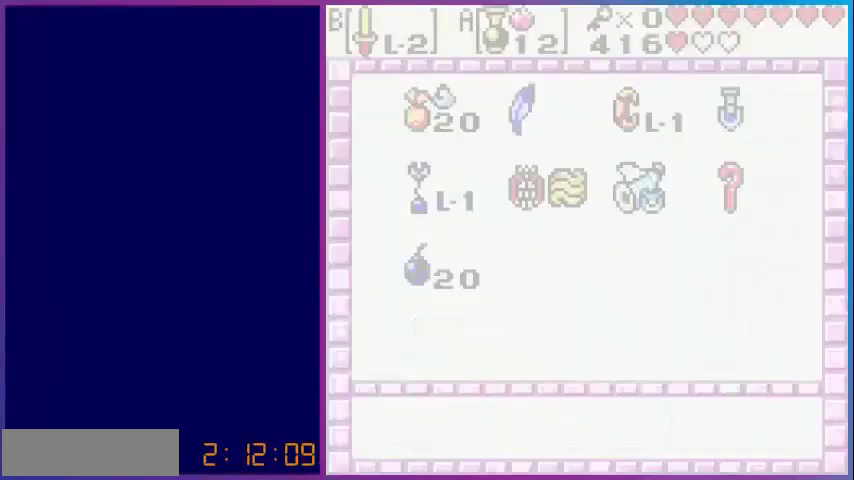
{"buttons": [], "events": []}
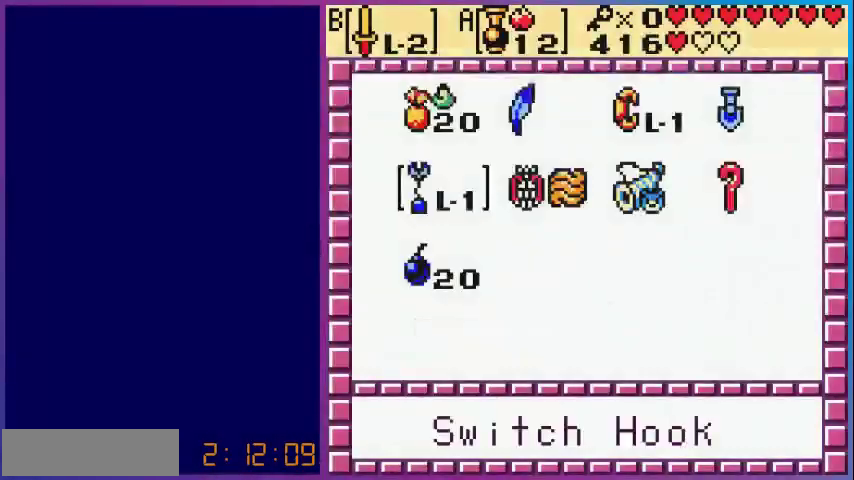
{"buttons": ["START"], "events": [[240, "A", "down"], [400, "A", "up"], [440, "START", "down"]]}
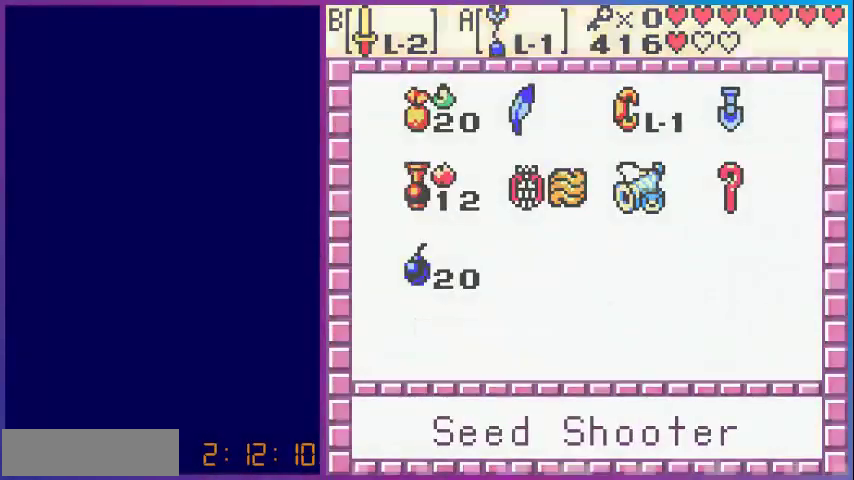
{"buttons": ["DPAD_LEFT"], "events": [[40, "START", "up"], [440, "DPAD_LEFT", "down"]]}
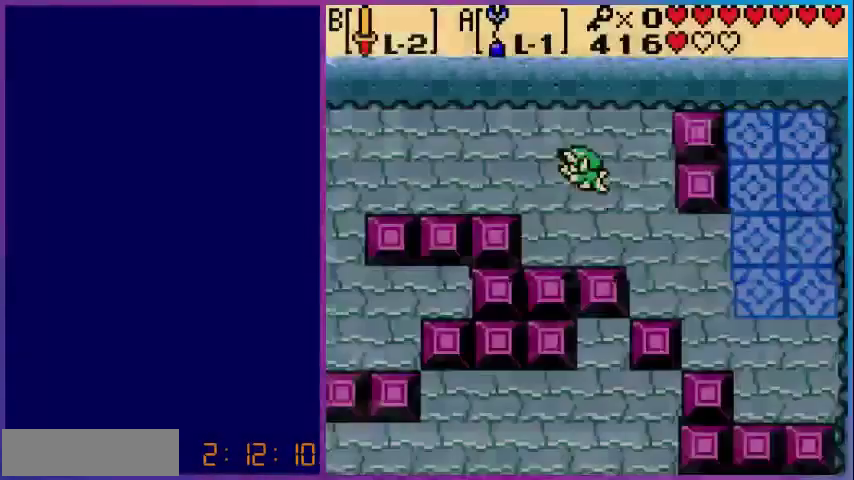
{"buttons": ["DPAD_LEFT"], "events": [[40, "DPAD_LEFT", "up"], [120, "DPAD_LEFT", "down"], [400, "DPAD_LEFT", "up"], [480, "DPAD_LEFT", "down"]]}